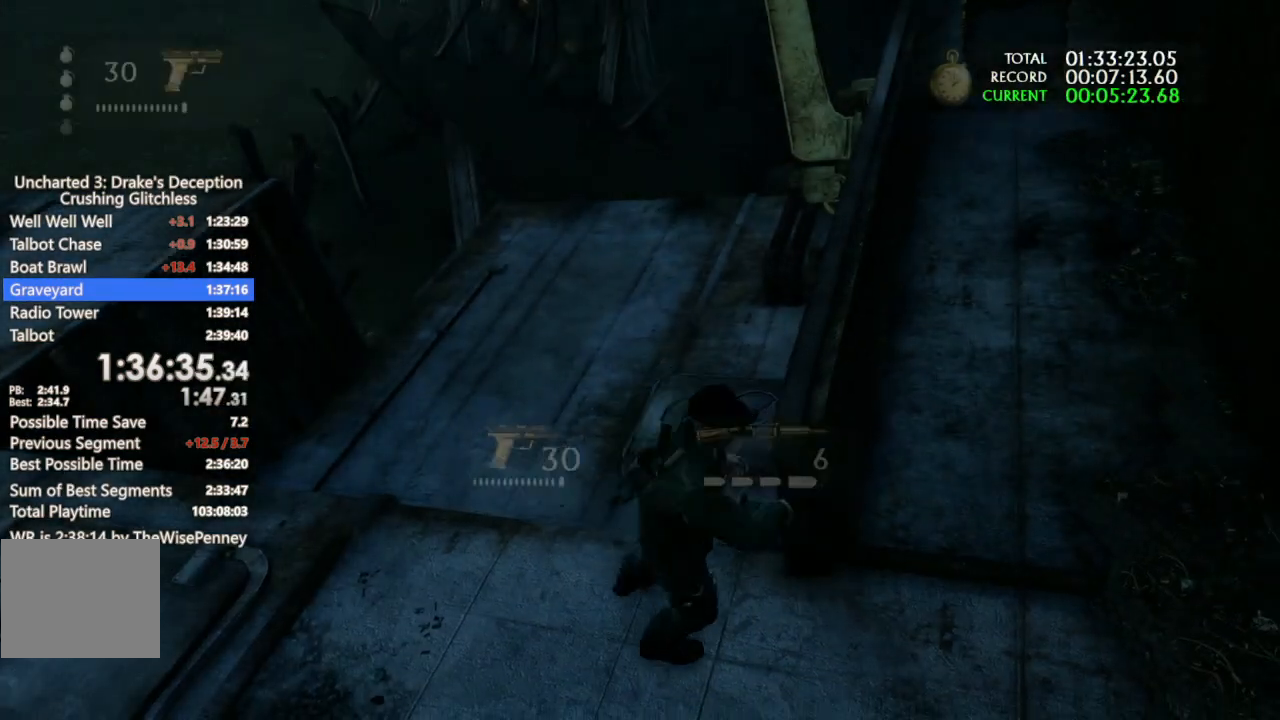
Gameplay with a controller (PlayStation layout); each line is a JSON object with the inputs held at the frame after it (dt_ms = milliseconds from this image to that frame). "events" lists button and stick changes between this image and that frame as [ms after this image, input, new state], when the widget could be followed in between. Not read: CIRCLE.
{"dt_ms": 1000, "buttons": [], "left_stick": "up", "right_stick": "center", "events": [[133, "R1", "up"], [167, "left_stick", "up-right"], [200, "R1", "down"], [200, "right_stick", "up"], [300, "R1", "up"], [300, "left_stick", "up"], [367, "right_stick", "up-left"], [400, "R1", "down"], [467, "R1", "up"], [500, "right_stick", "center"], [600, "R1", "down"], [667, "R1", "up"], [800, "R1", "down"], [867, "R1", "up"]]}
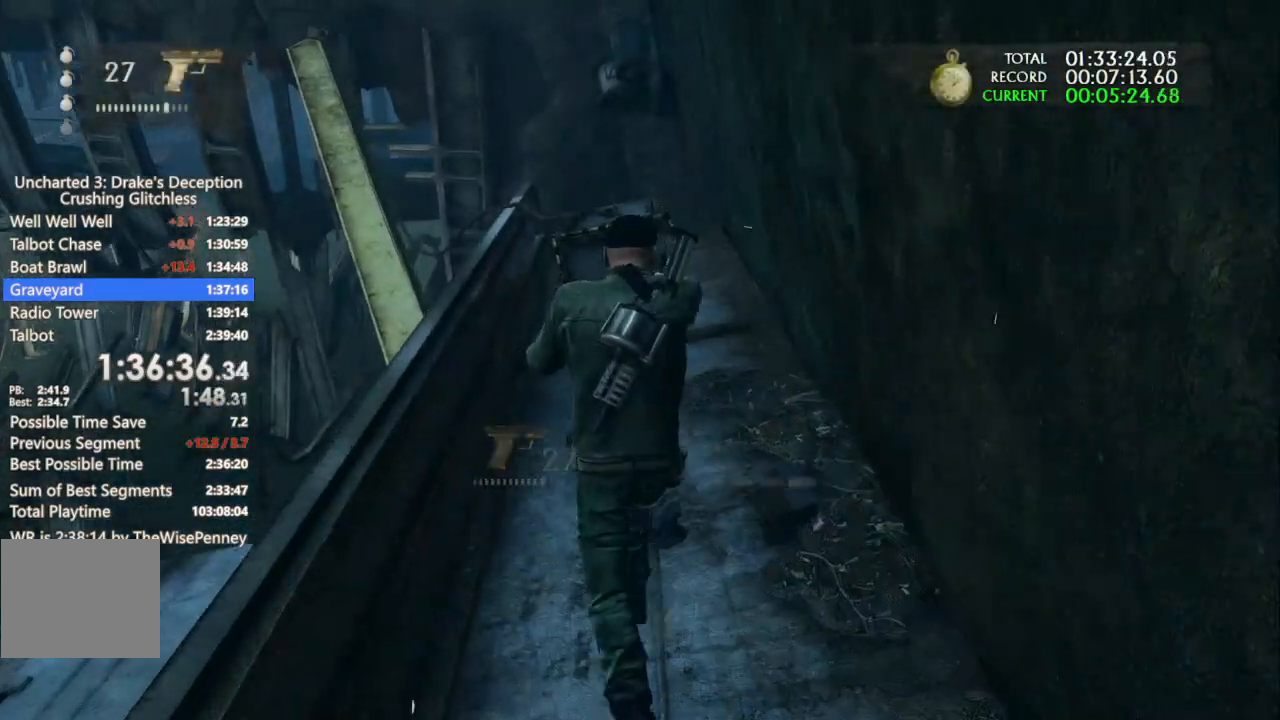
{"dt_ms": 500, "buttons": [], "left_stick": "up", "right_stick": "center", "events": []}
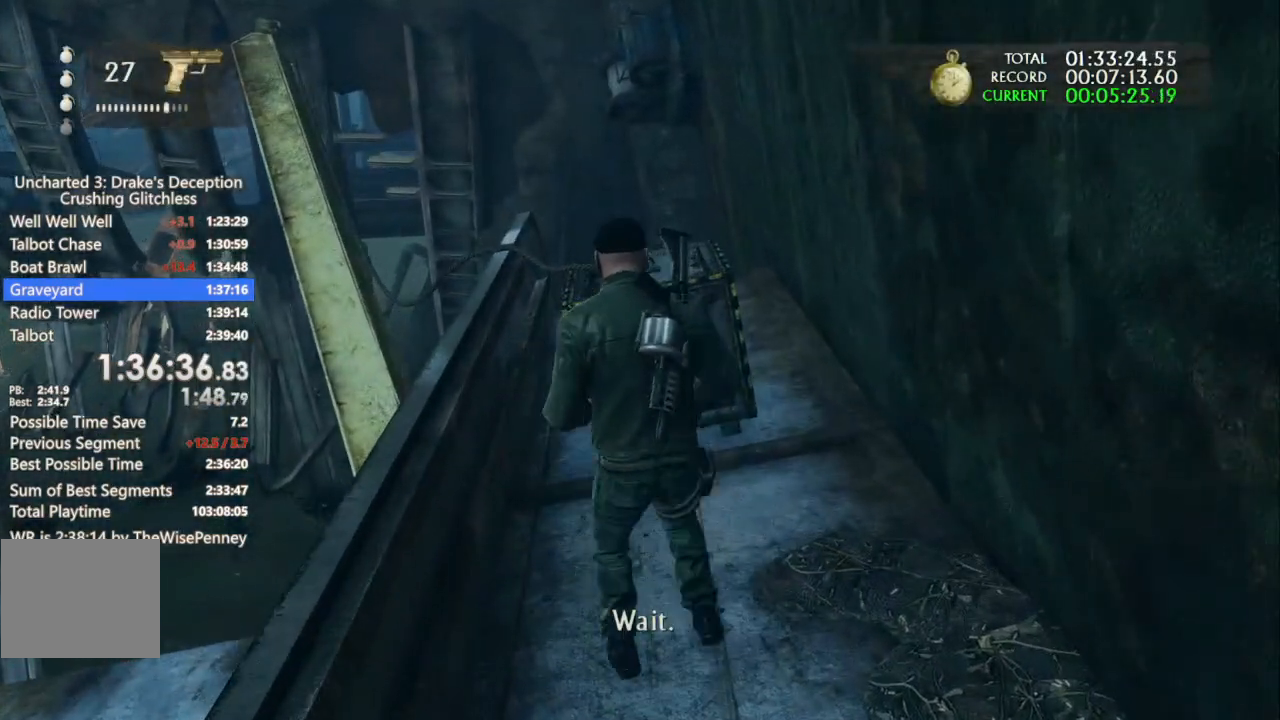
{"dt_ms": 500, "buttons": [], "left_stick": "up", "right_stick": "center", "events": [[167, "right_stick", "up"], [333, "right_stick", "center"]]}
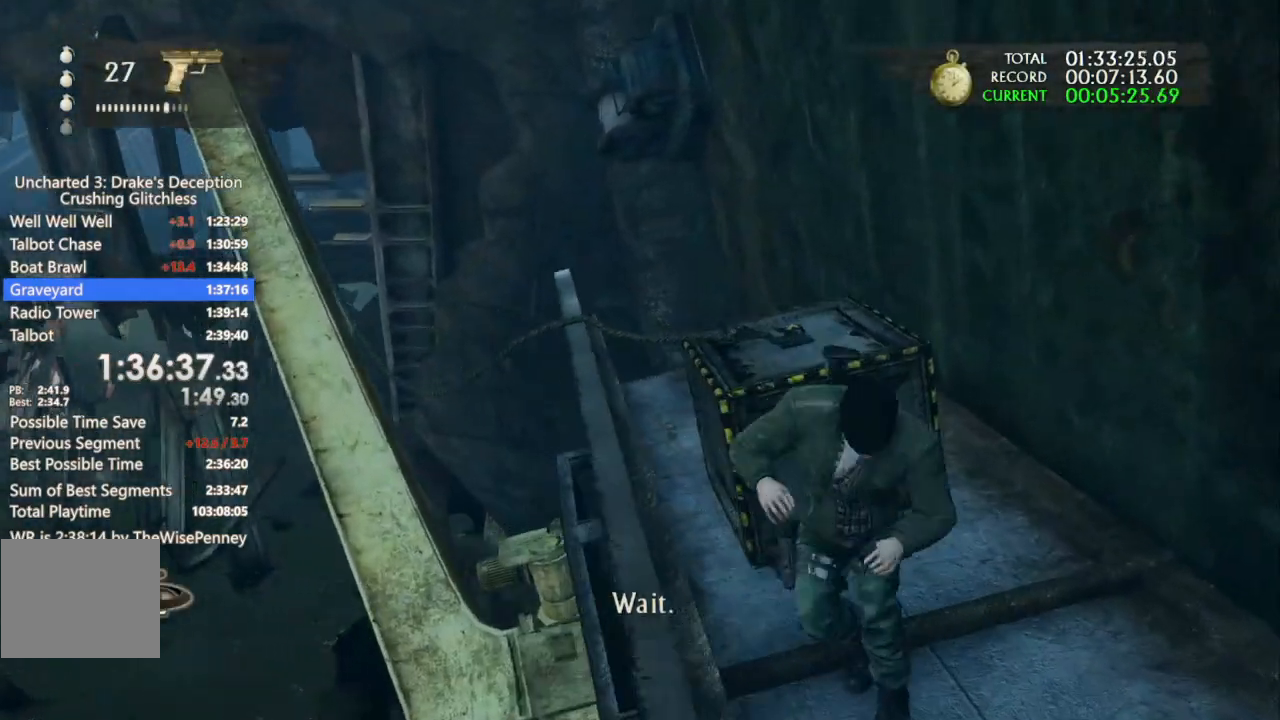
{"dt_ms": 500, "buttons": [], "left_stick": "up", "right_stick": "center", "events": []}
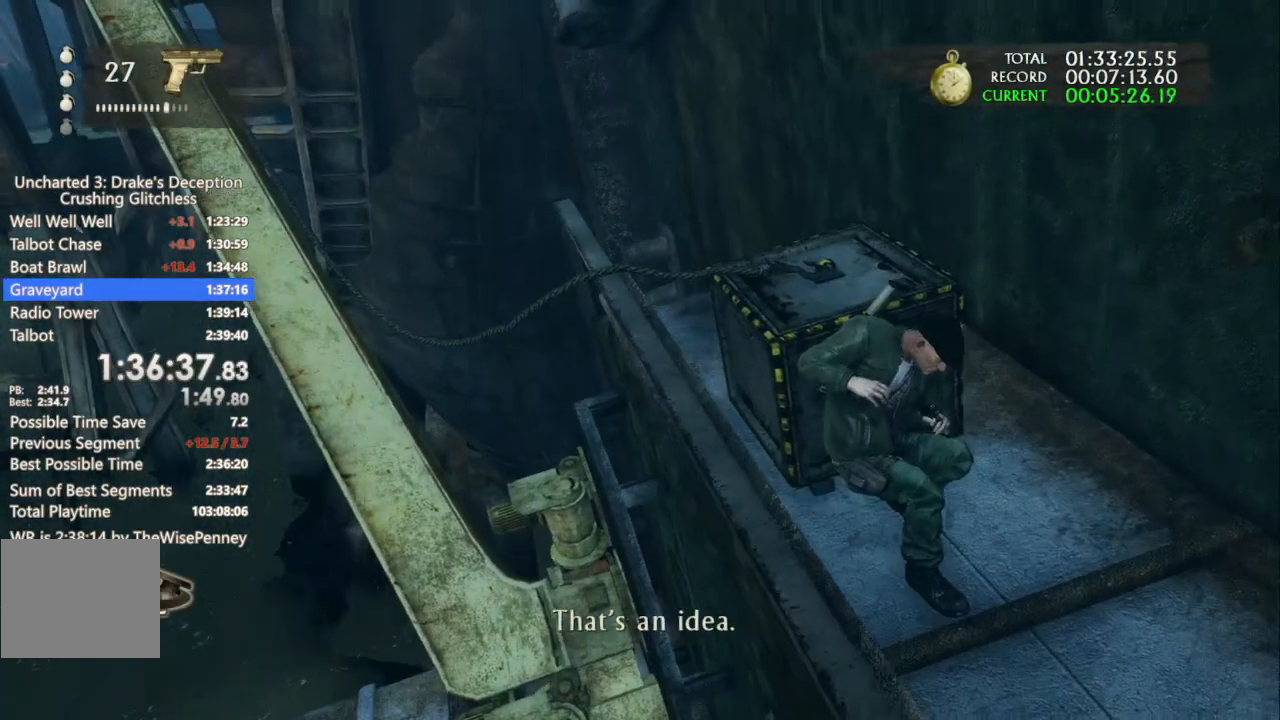
{"dt_ms": 500, "buttons": [], "left_stick": "up", "right_stick": "center", "events": []}
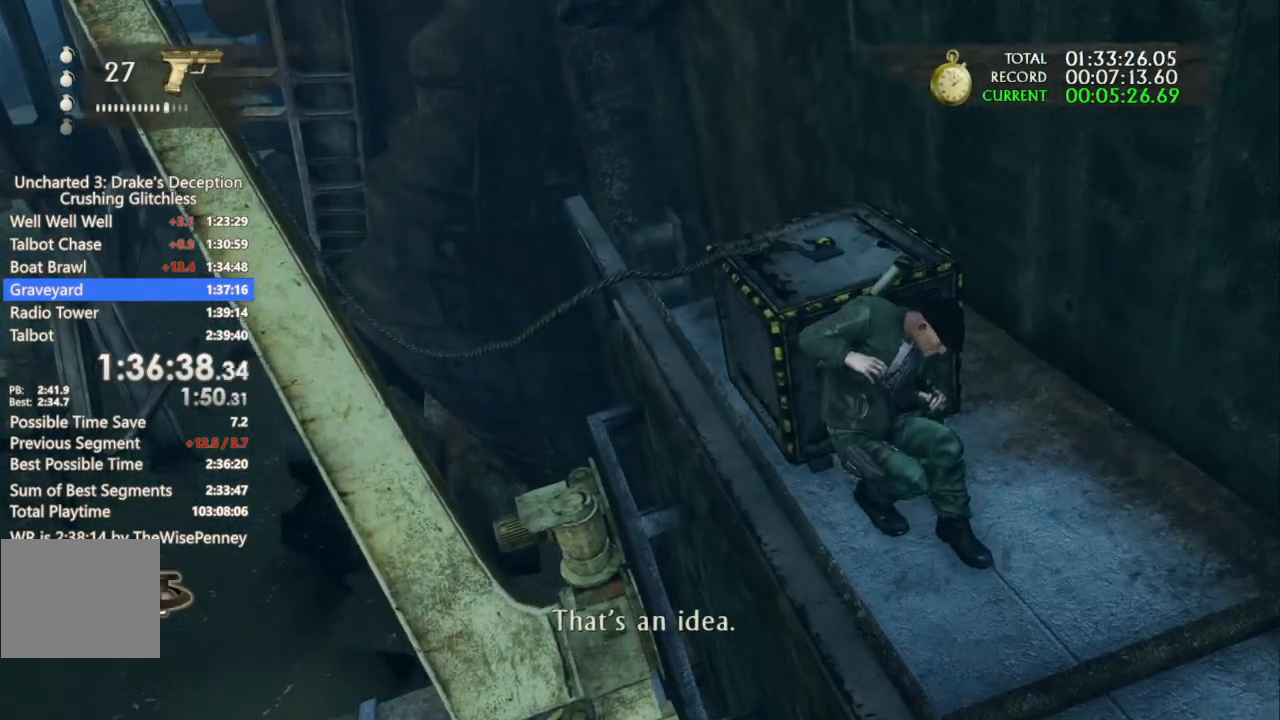
{"dt_ms": 500, "buttons": [], "left_stick": "up", "right_stick": "center", "events": []}
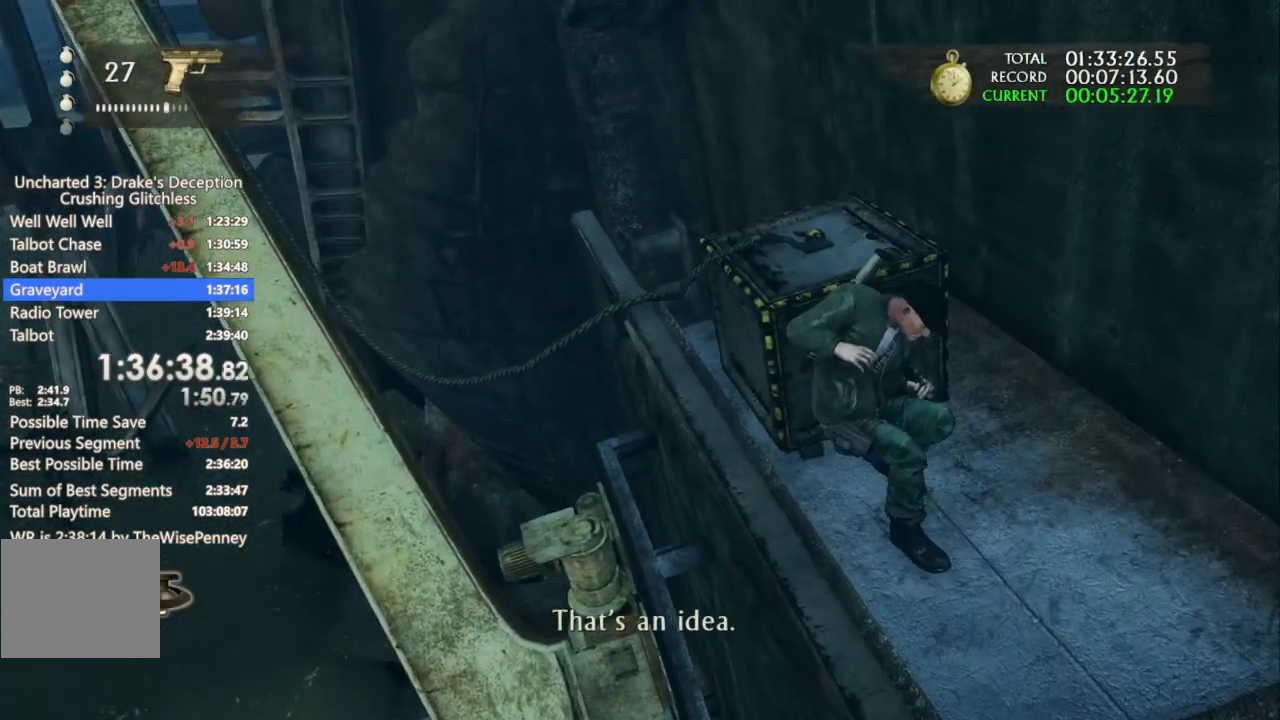
{"dt_ms": 500, "buttons": [], "left_stick": "up", "right_stick": "center", "events": []}
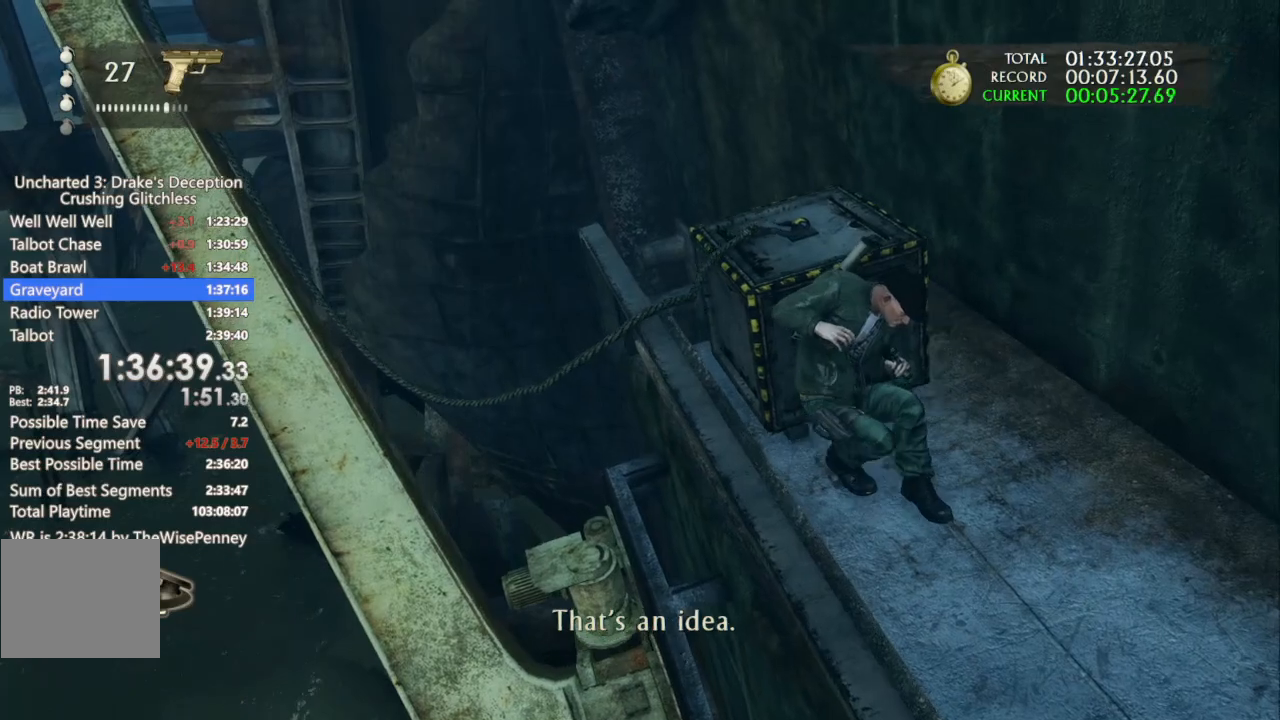
{"dt_ms": 500, "buttons": [], "left_stick": "up", "right_stick": "center", "events": []}
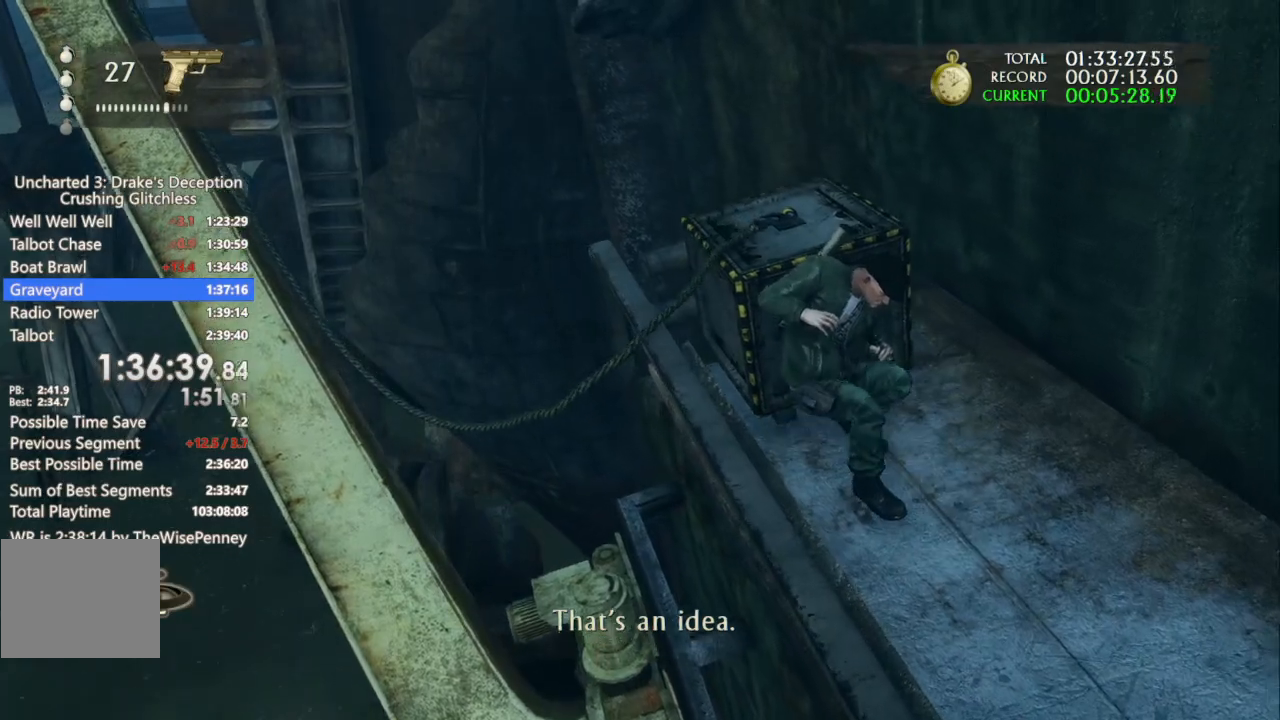
{"dt_ms": 1000, "buttons": [], "left_stick": "left", "right_stick": "center", "events": [[800, "left_stick", "center"], [967, "left_stick", "left"]]}
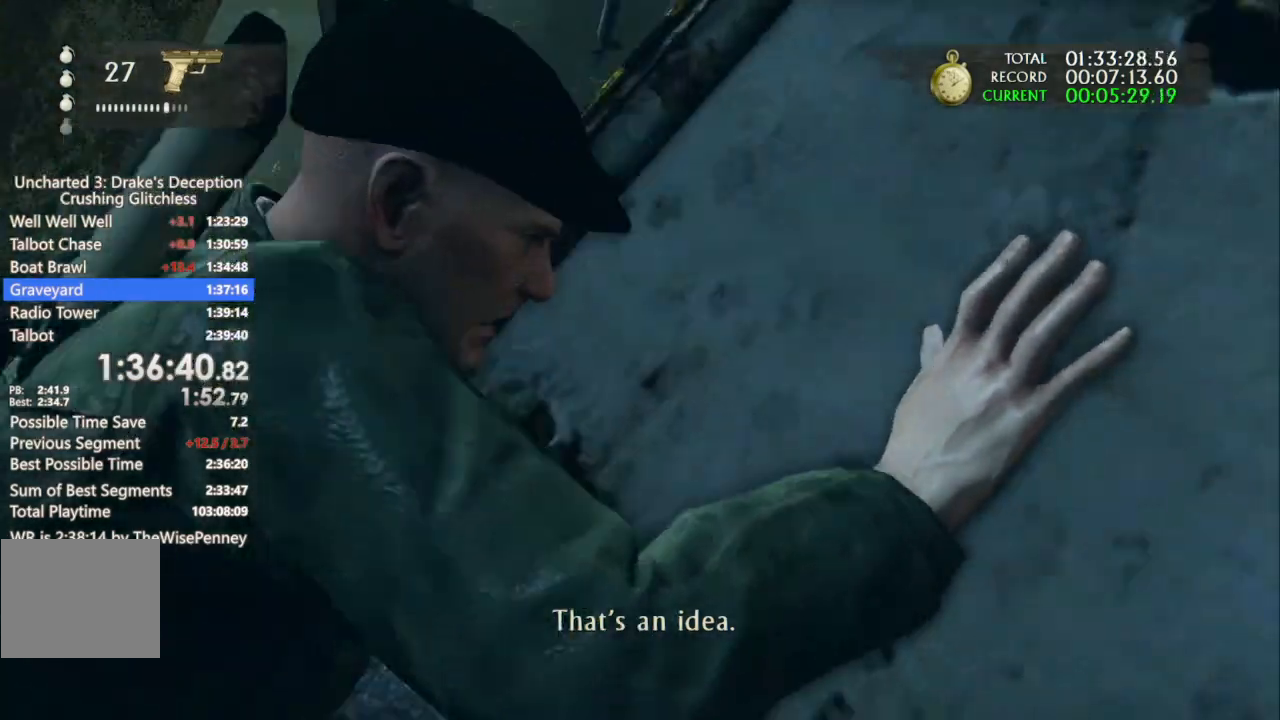
{"dt_ms": 500, "buttons": [], "left_stick": "left", "right_stick": "center", "events": []}
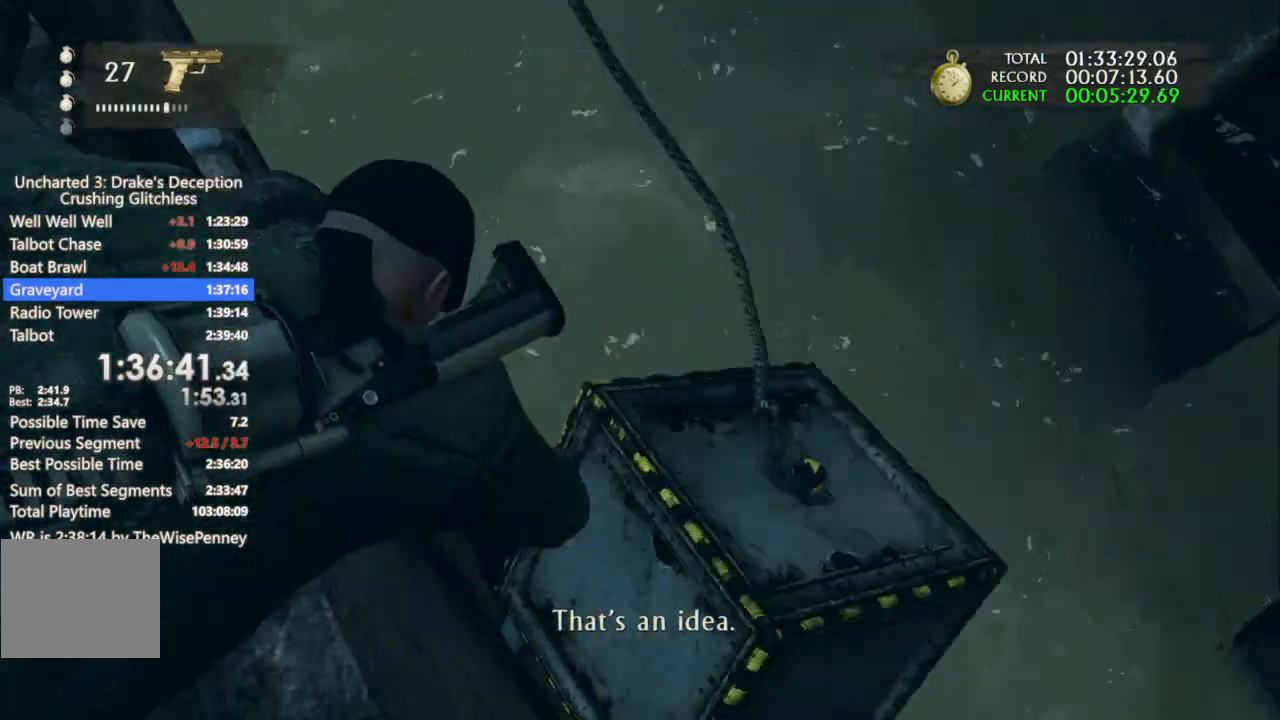
{"dt_ms": 500, "buttons": [], "left_stick": "left", "right_stick": "center", "events": []}
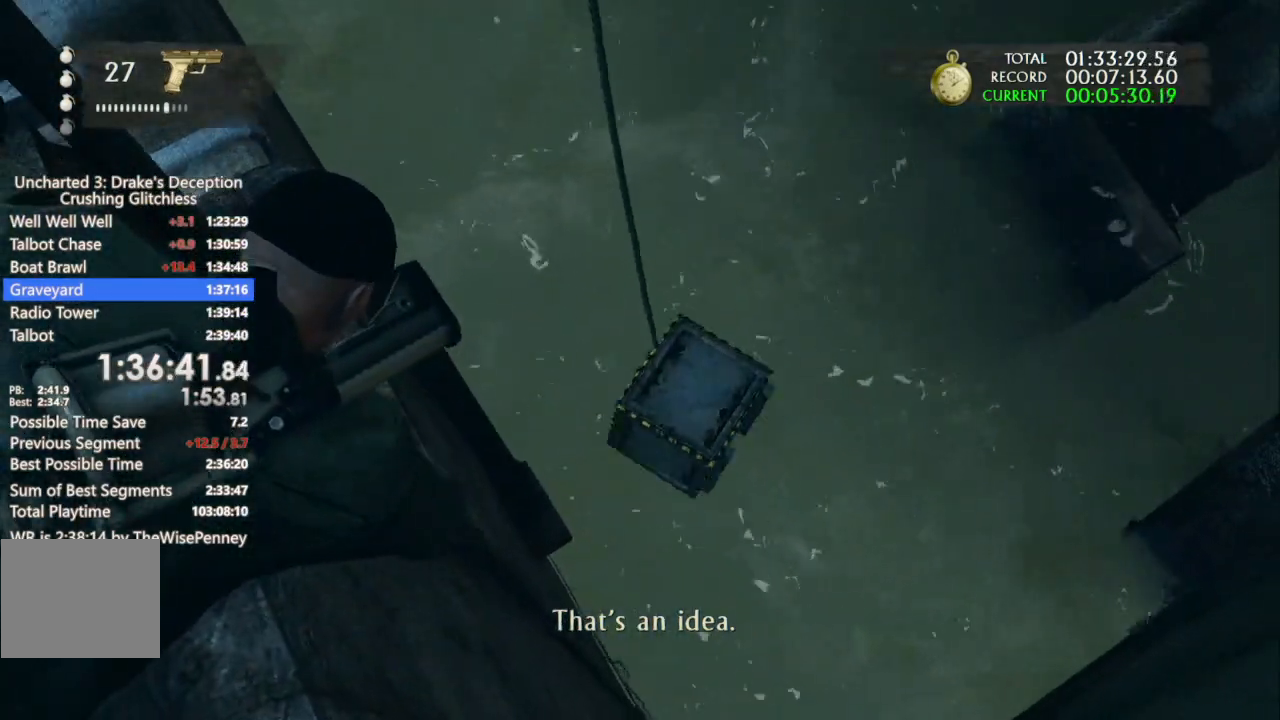
{"dt_ms": 500, "buttons": [], "left_stick": "left", "right_stick": "center", "events": []}
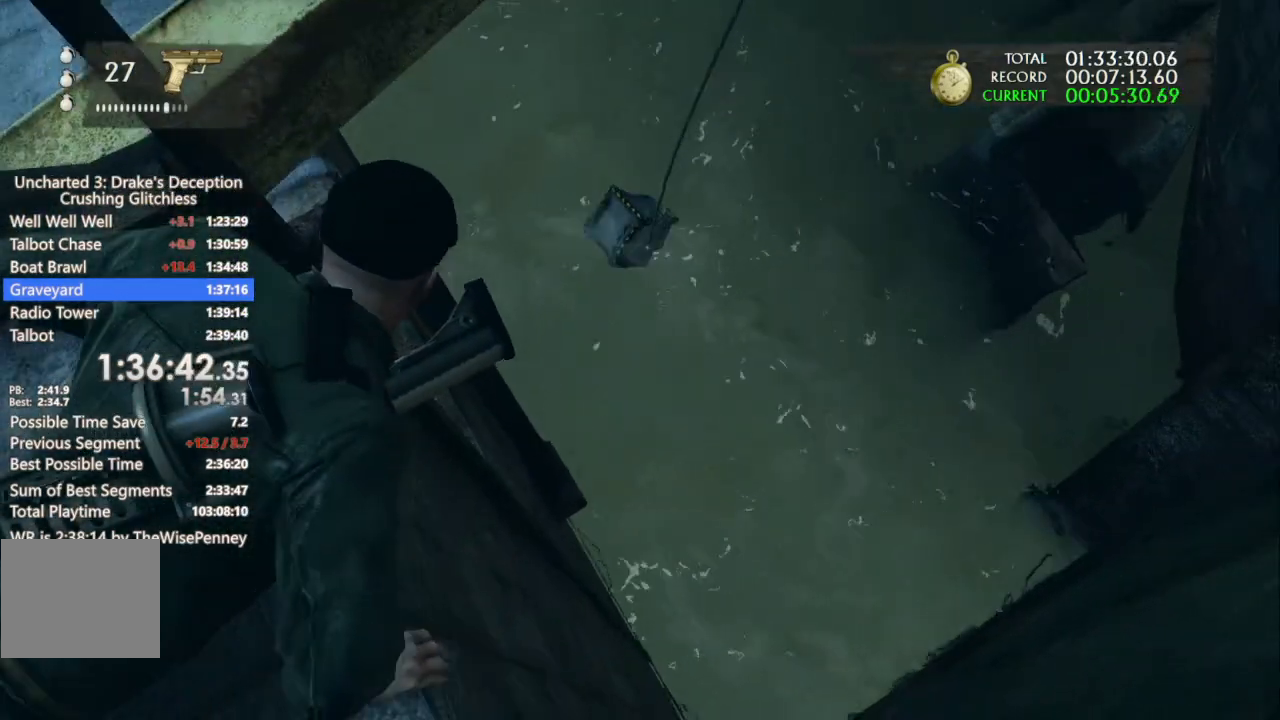
{"dt_ms": 500, "buttons": ["CROSS"], "left_stick": "left", "right_stick": "center", "events": [[133, "CROSS", "down"], [233, "CROSS", "up"], [333, "CROSS", "down"], [433, "CROSS", "up"], [500, "CROSS", "down"]]}
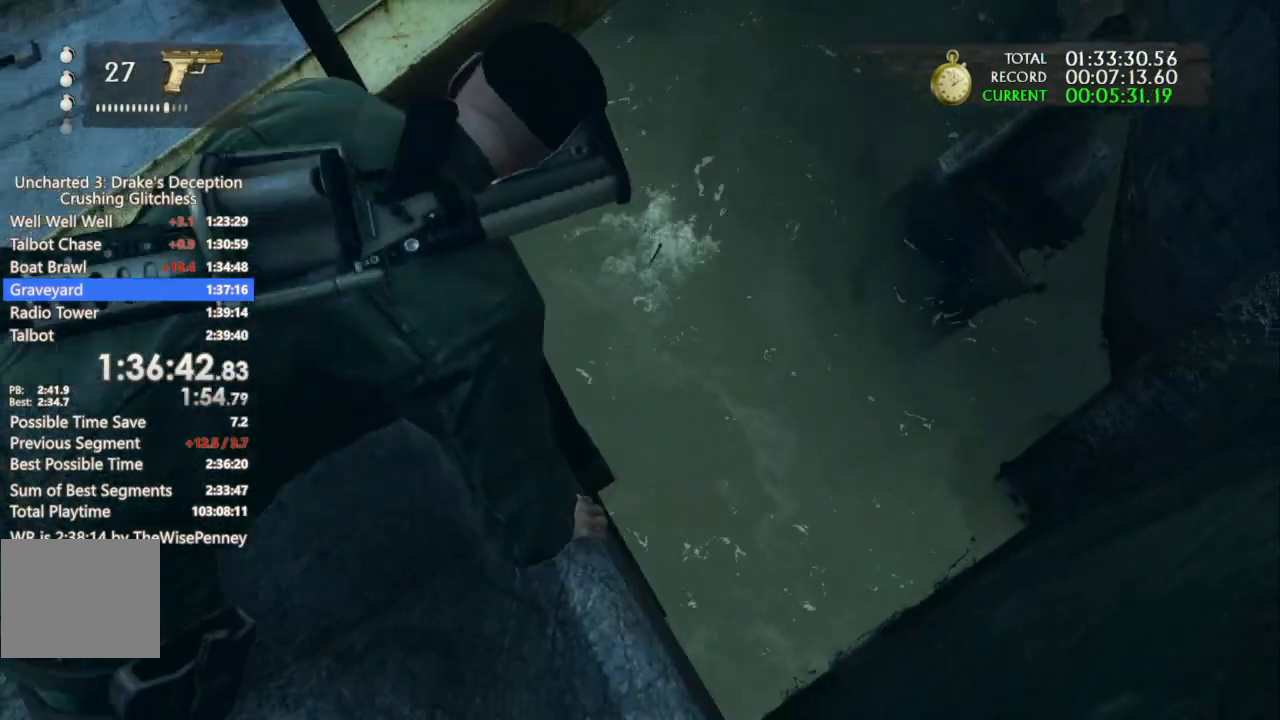
{"dt_ms": 500, "buttons": [], "left_stick": "left", "right_stick": "center", "events": [[100, "CROSS", "up"], [200, "CROSS", "down"], [300, "CROSS", "up"], [367, "CROSS", "down"], [467, "CROSS", "up"]]}
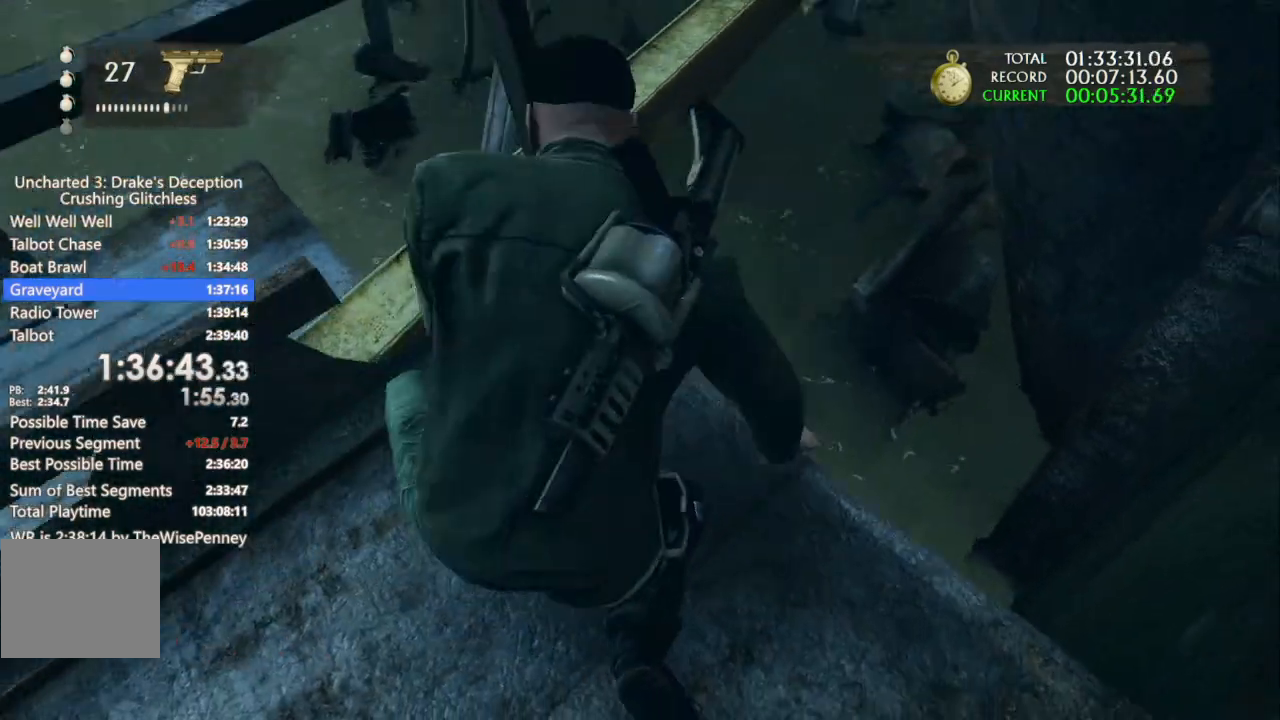
{"dt_ms": 500, "buttons": ["CROSS"], "left_stick": "left", "right_stick": "center"}
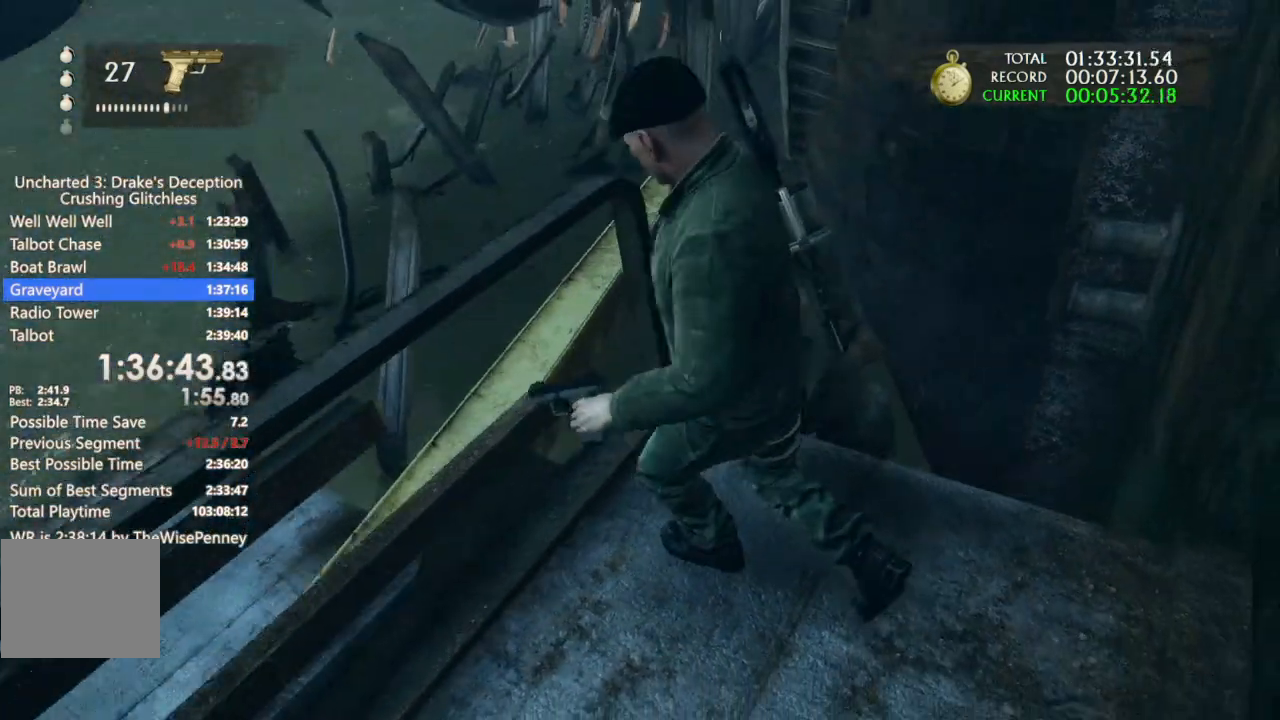
{"dt_ms": 500, "buttons": ["CROSS"], "left_stick": "left", "right_stick": "center", "events": [[33, "CROSS", "up"], [100, "DPAD_LEFT", "down"], [133, "CROSS", "down"], [167, "DPAD_LEFT", "up"], [233, "CROSS", "up"], [300, "CROSS", "down"], [367, "DPAD_LEFT", "down"], [433, "CROSS", "up"], [433, "DPAD_LEFT", "up"], [500, "CROSS", "down"]]}
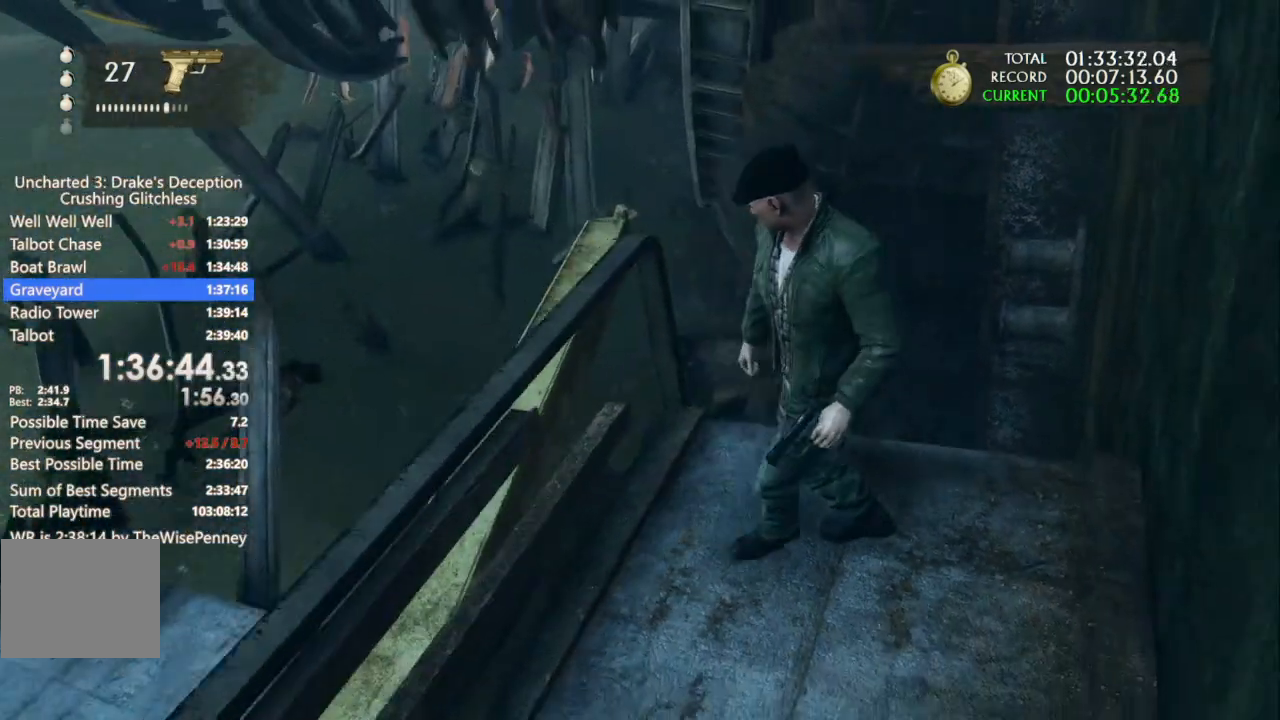
{"dt_ms": 500, "buttons": [], "left_stick": "left", "right_stick": "center", "events": [[100, "CROSS", "up"], [100, "DPAD_LEFT", "down"], [167, "DPAD_LEFT", "up"], [200, "CROSS", "down"], [300, "CROSS", "up"], [333, "DPAD_LEFT", "down"], [367, "CROSS", "down"], [433, "DPAD_LEFT", "up"], [467, "CROSS", "up"]]}
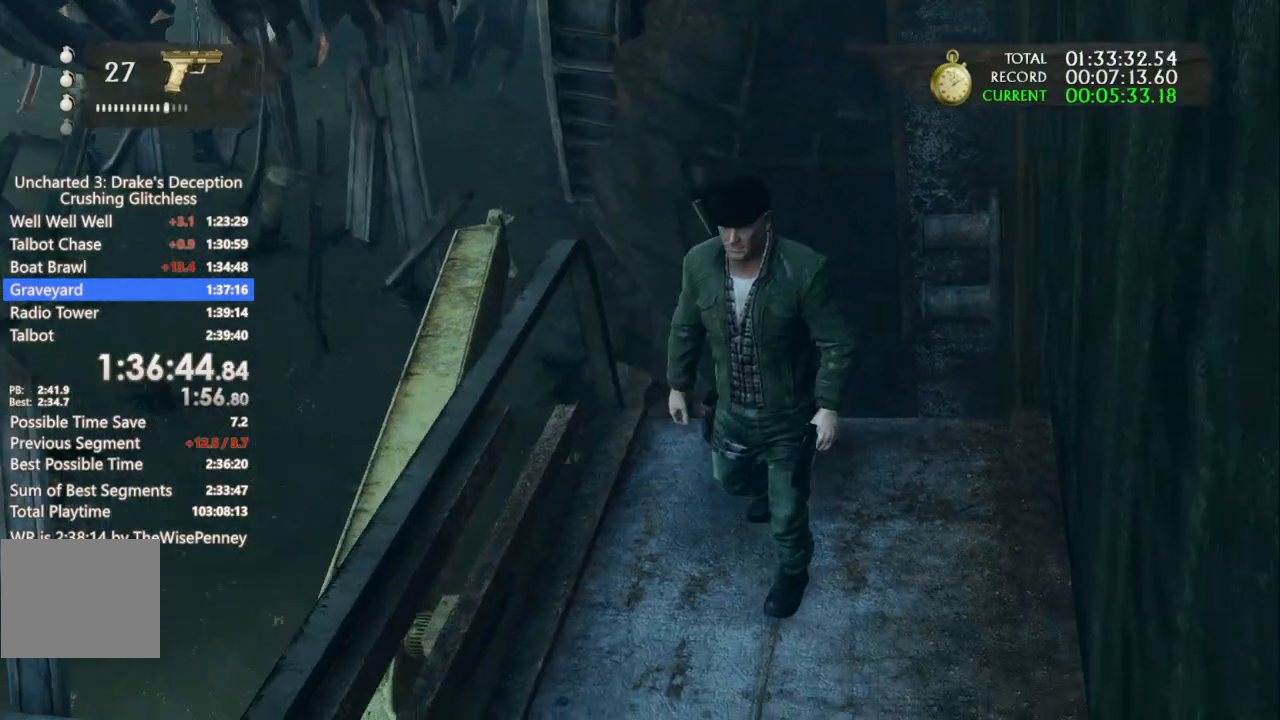
{"dt_ms": 500, "buttons": [], "left_stick": "up-left", "right_stick": "center", "events": [[33, "CROSS", "down"], [100, "DPAD_LEFT", "down"], [133, "CROSS", "up"], [200, "DPAD_LEFT", "up"], [233, "CROSS", "down"], [300, "CROSS", "up"], [367, "DPAD_LEFT", "down"], [400, "CROSS", "down"], [433, "left_stick", "up-left"], [467, "DPAD_LEFT", "up"], [500, "CROSS", "up"]]}
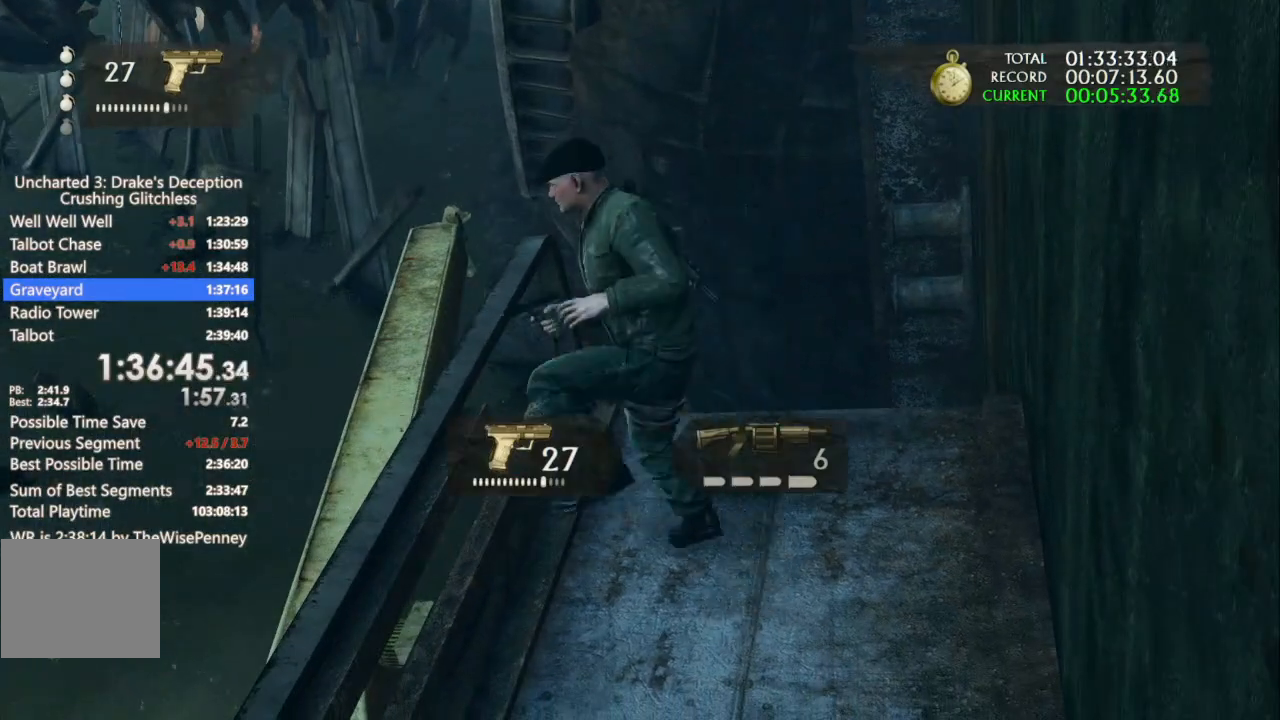
{"dt_ms": 500, "buttons": [], "left_stick": "up", "right_stick": "center", "events": [[100, "left_stick", "up"]]}
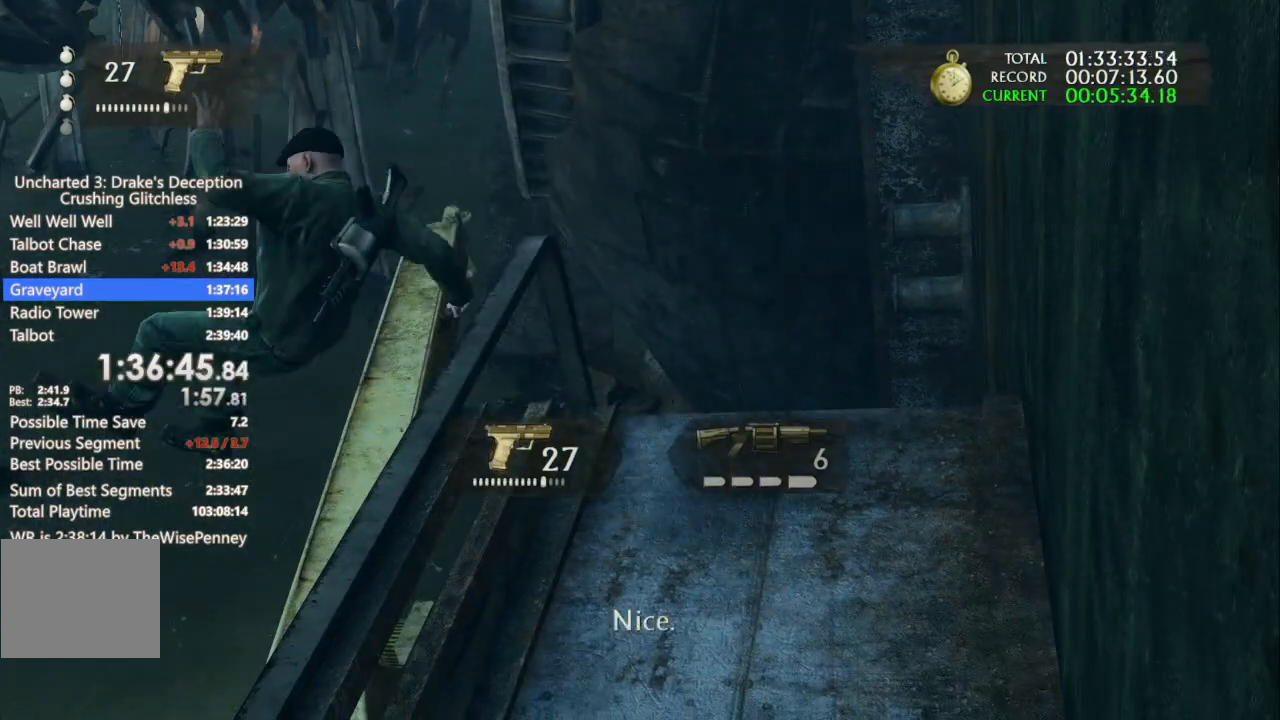
{"dt_ms": 1000, "buttons": ["R1"], "left_stick": "up", "right_stick": "center", "events": [[467, "right_stick", "up"], [633, "right_stick", "center"], [700, "R1", "down"], [800, "R1", "up"], [933, "R1", "down"]]}
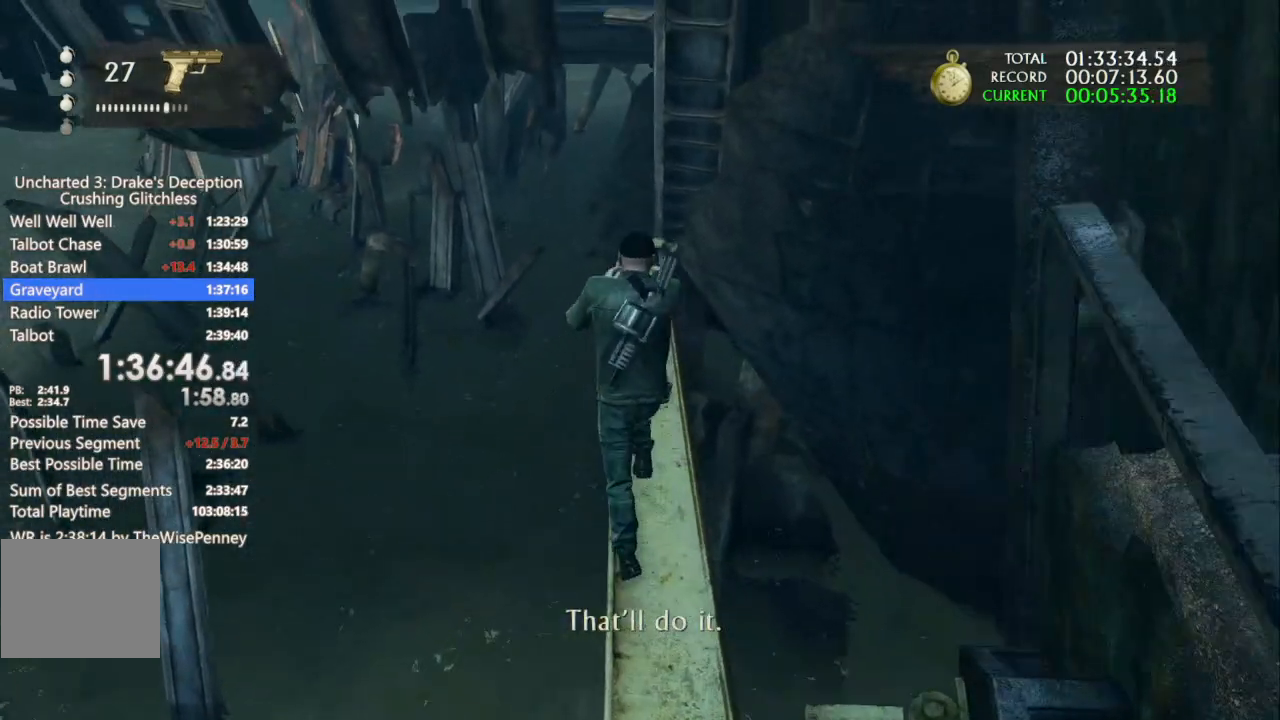
{"dt_ms": 500, "buttons": [], "left_stick": "up", "right_stick": "center", "events": [[33, "R1", "up"], [133, "R1", "down"], [267, "R1", "up"], [367, "R1", "down"], [467, "R1", "up"]]}
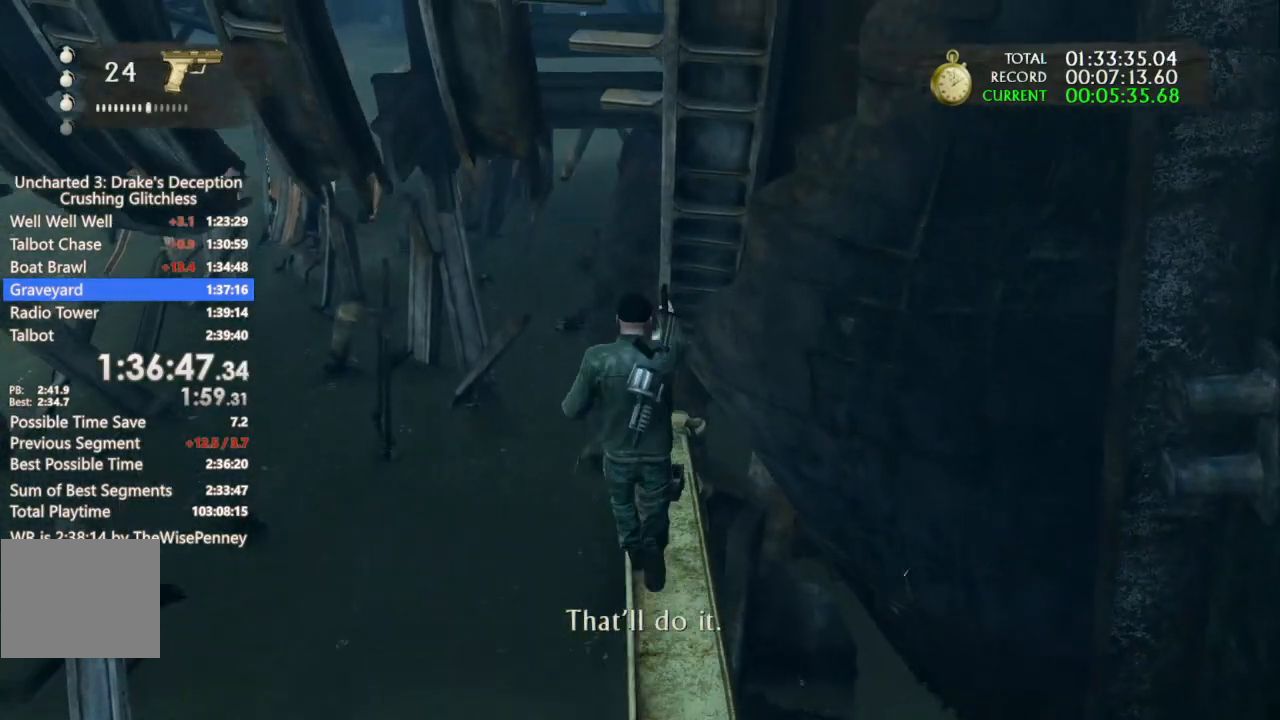
{"dt_ms": 500, "buttons": ["CROSS"], "left_stick": "up", "right_stick": "center", "events": [[167, "CROSS", "down"]]}
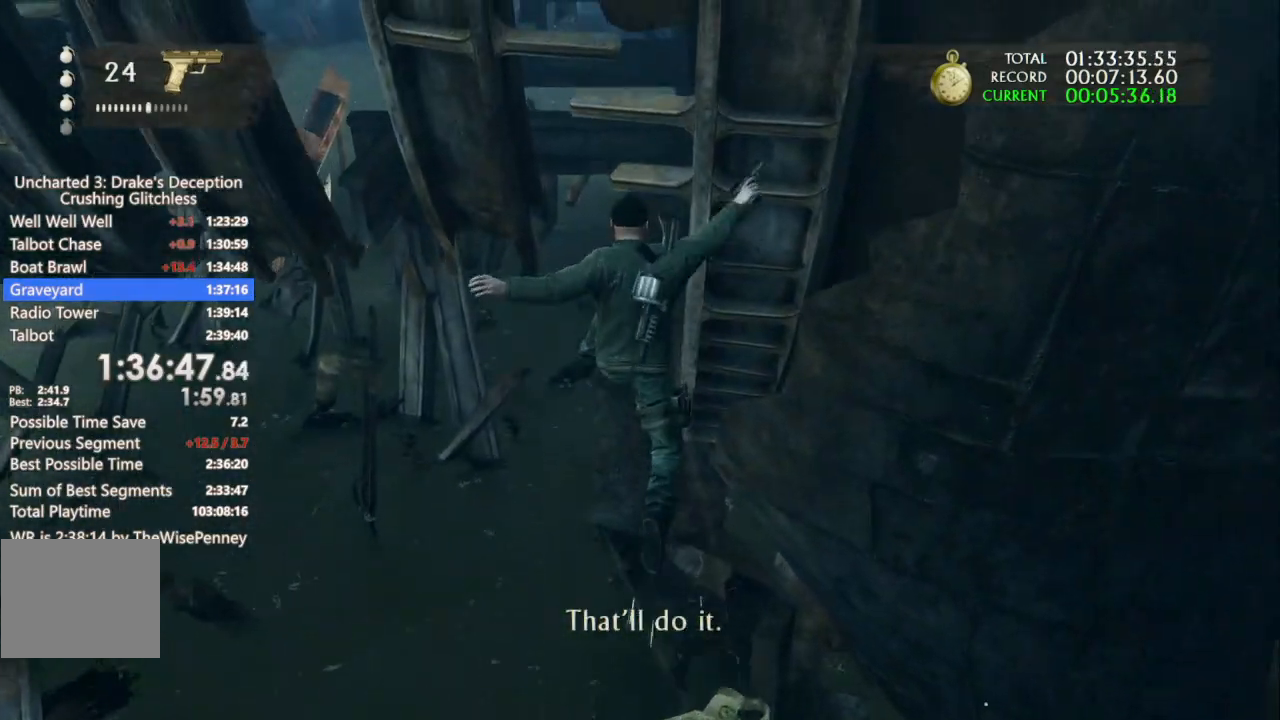
{"dt_ms": 500, "buttons": [], "left_stick": "up-left", "right_stick": "center", "events": [[33, "CROSS", "up"], [133, "CROSS", "down"], [233, "CROSS", "up"], [233, "left_stick", "up-left"], [300, "CROSS", "down"], [467, "CROSS", "up"]]}
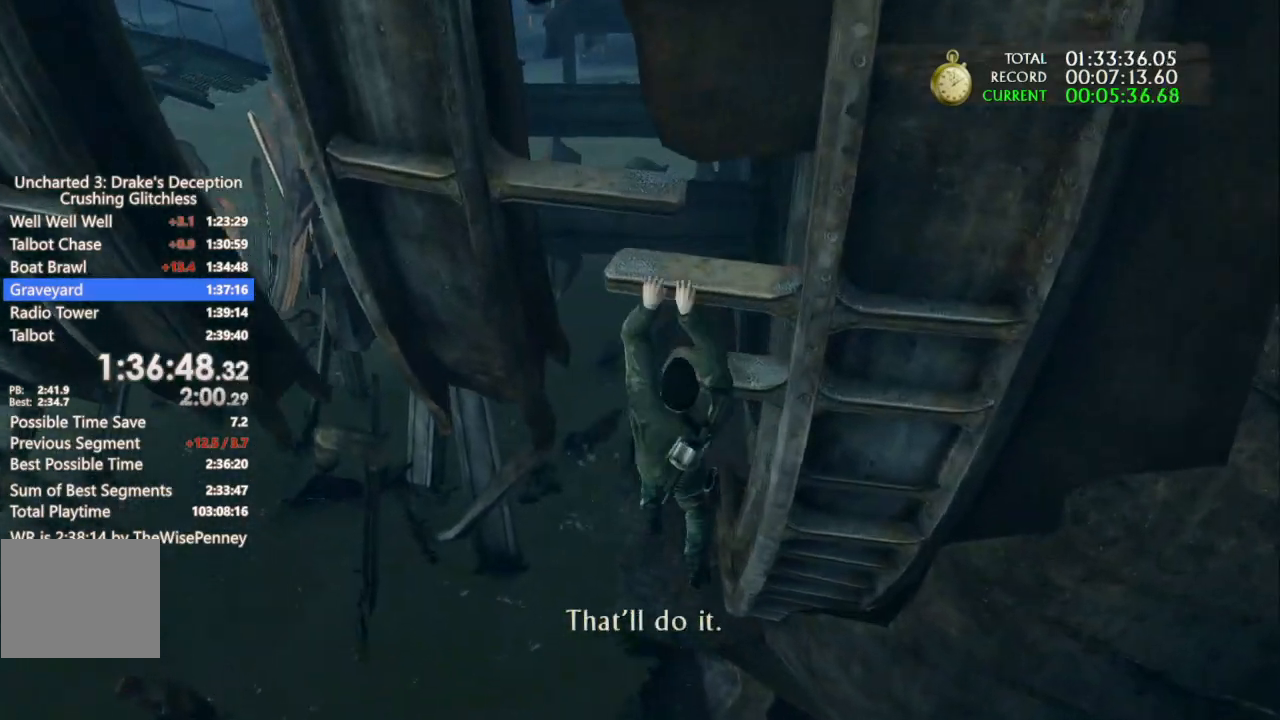
{"dt_ms": 500, "buttons": ["CROSS"], "left_stick": "up-left", "right_stick": "center", "events": [[33, "CROSS", "down"], [167, "CROSS", "up"], [233, "CROSS", "down"], [367, "CROSS", "up"], [433, "CROSS", "down"]]}
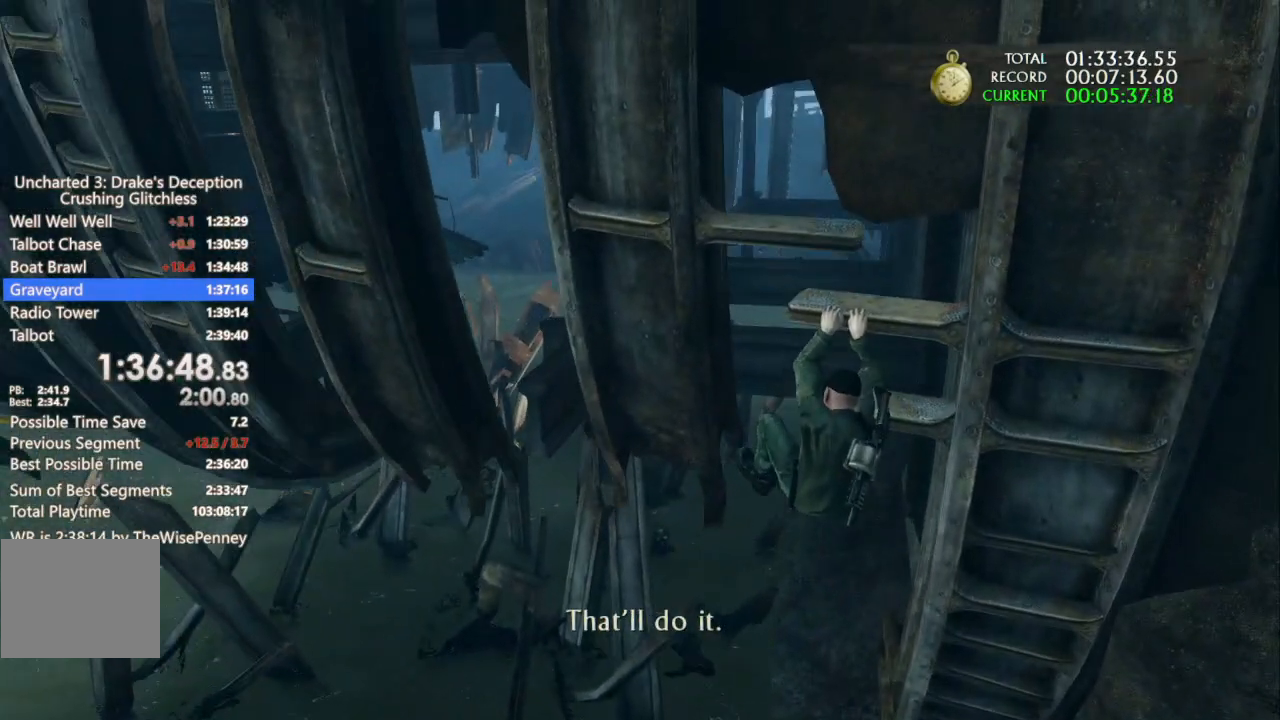
{"dt_ms": 500, "buttons": ["CROSS"], "left_stick": "up-left", "right_stick": "center", "events": [[67, "CROSS", "up"], [133, "CROSS", "down"], [267, "CROSS", "up"], [333, "CROSS", "down"], [433, "CROSS", "up"], [500, "CROSS", "down"]]}
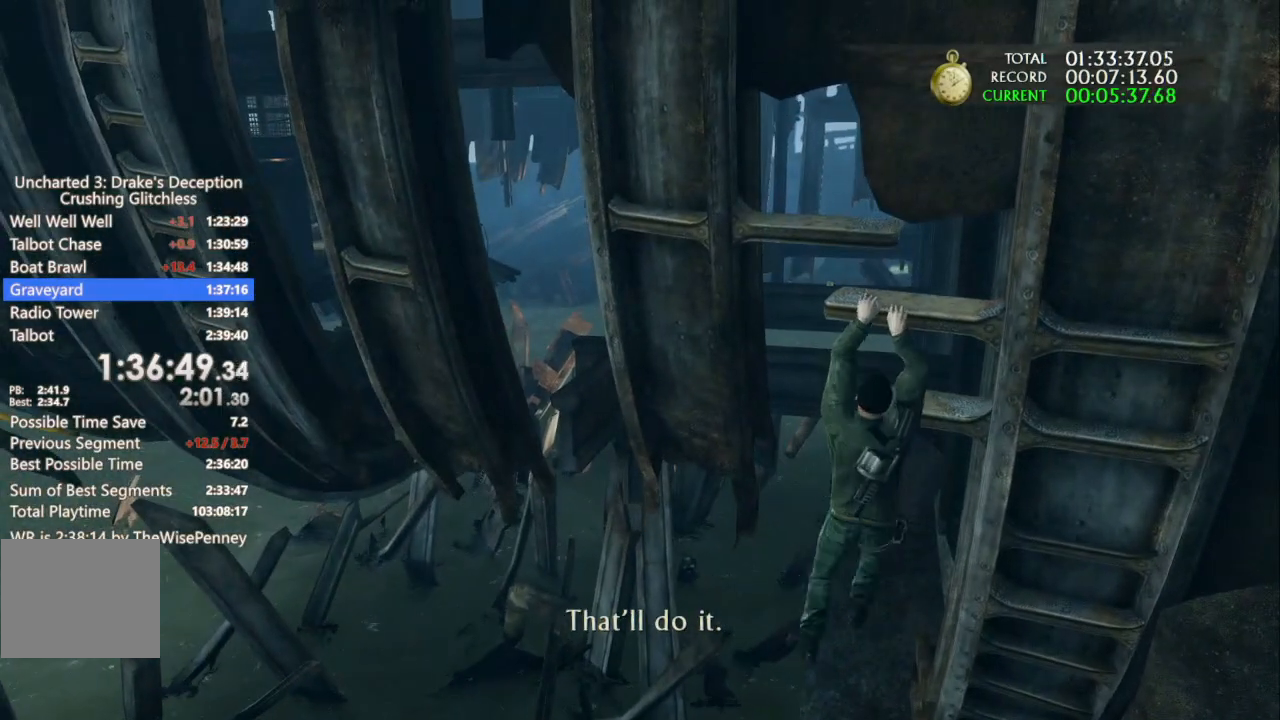
{"dt_ms": 500, "buttons": ["CROSS"], "left_stick": "left", "right_stick": "center", "events": [[133, "CROSS", "up"], [200, "CROSS", "down"], [367, "CROSS", "up"], [367, "left_stick", "left"], [433, "CROSS", "down"]]}
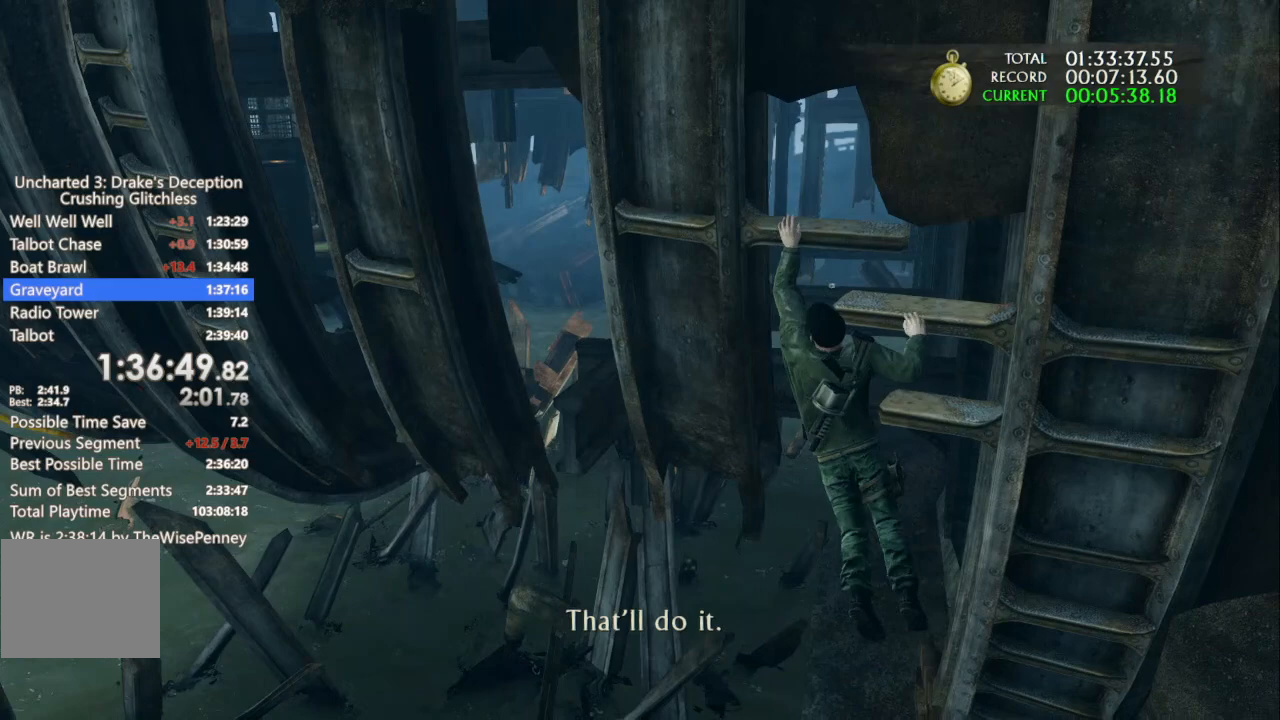
{"dt_ms": 500, "buttons": ["CROSS"], "left_stick": "left", "right_stick": "center", "events": []}
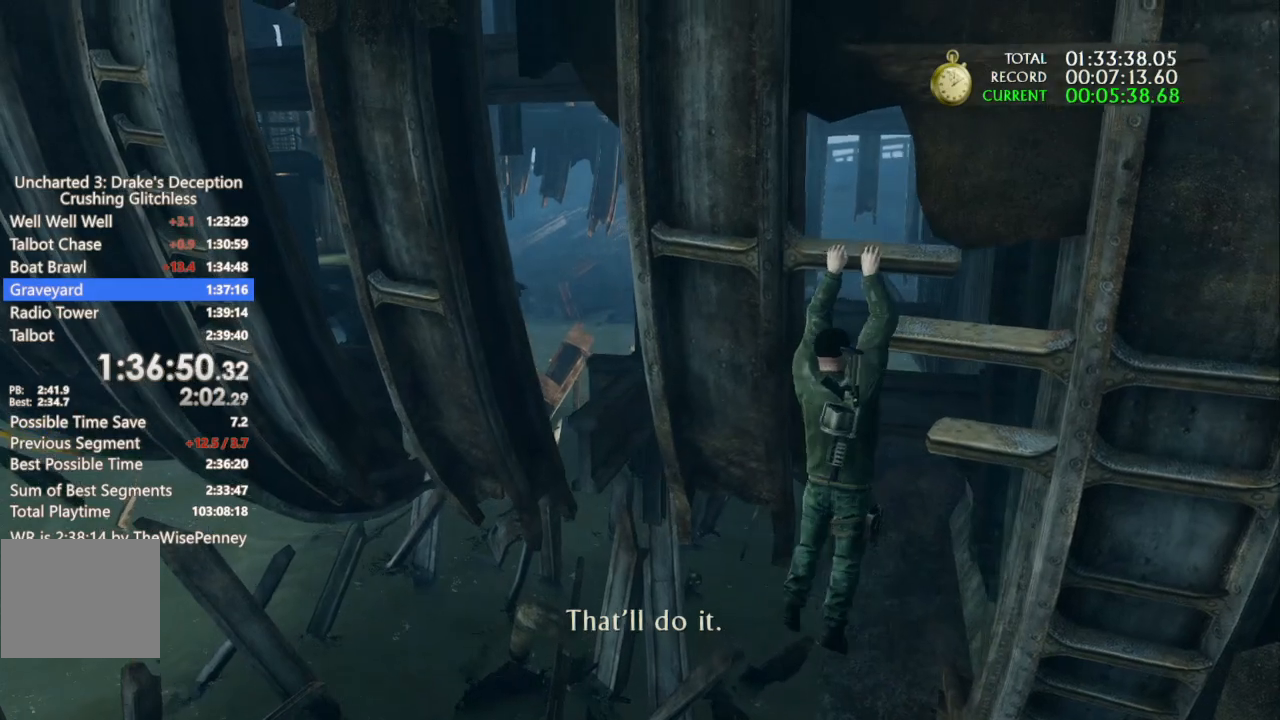
{"dt_ms": 500, "buttons": [], "left_stick": "left", "right_stick": "center", "events": [[133, "CROSS", "up"]]}
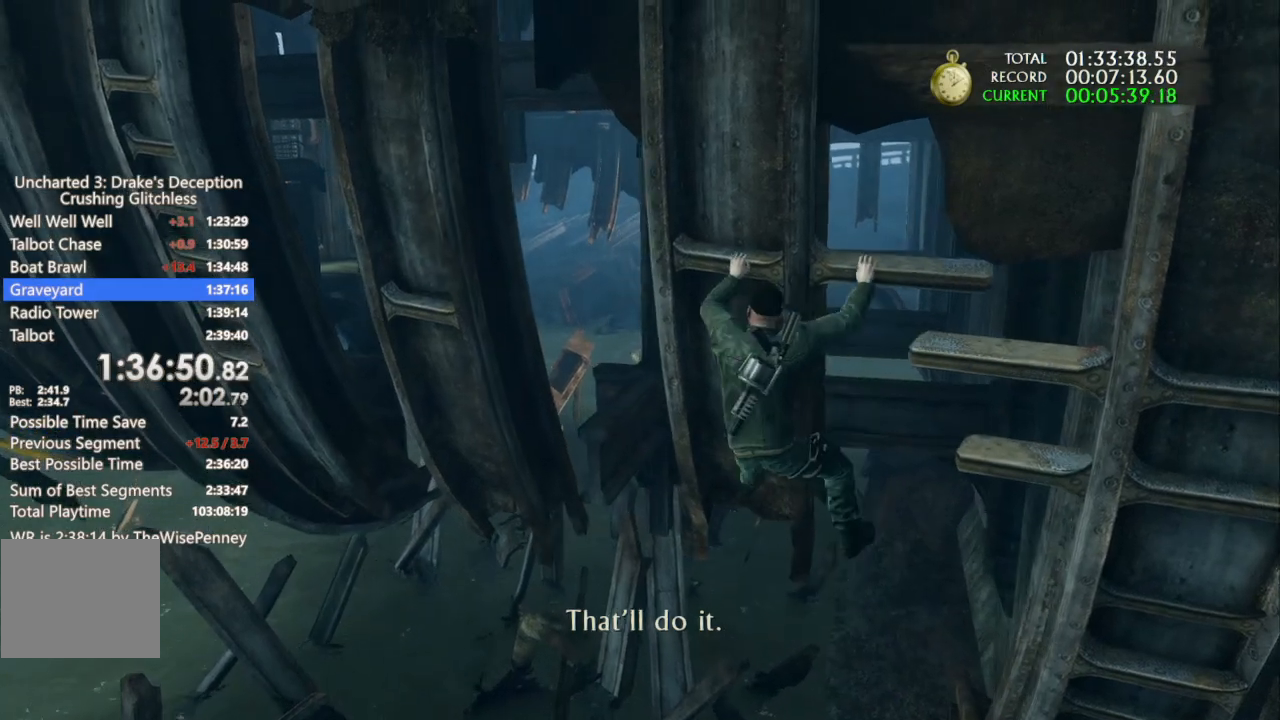
{"dt_ms": 500, "buttons": [], "left_stick": "left", "right_stick": "center", "events": []}